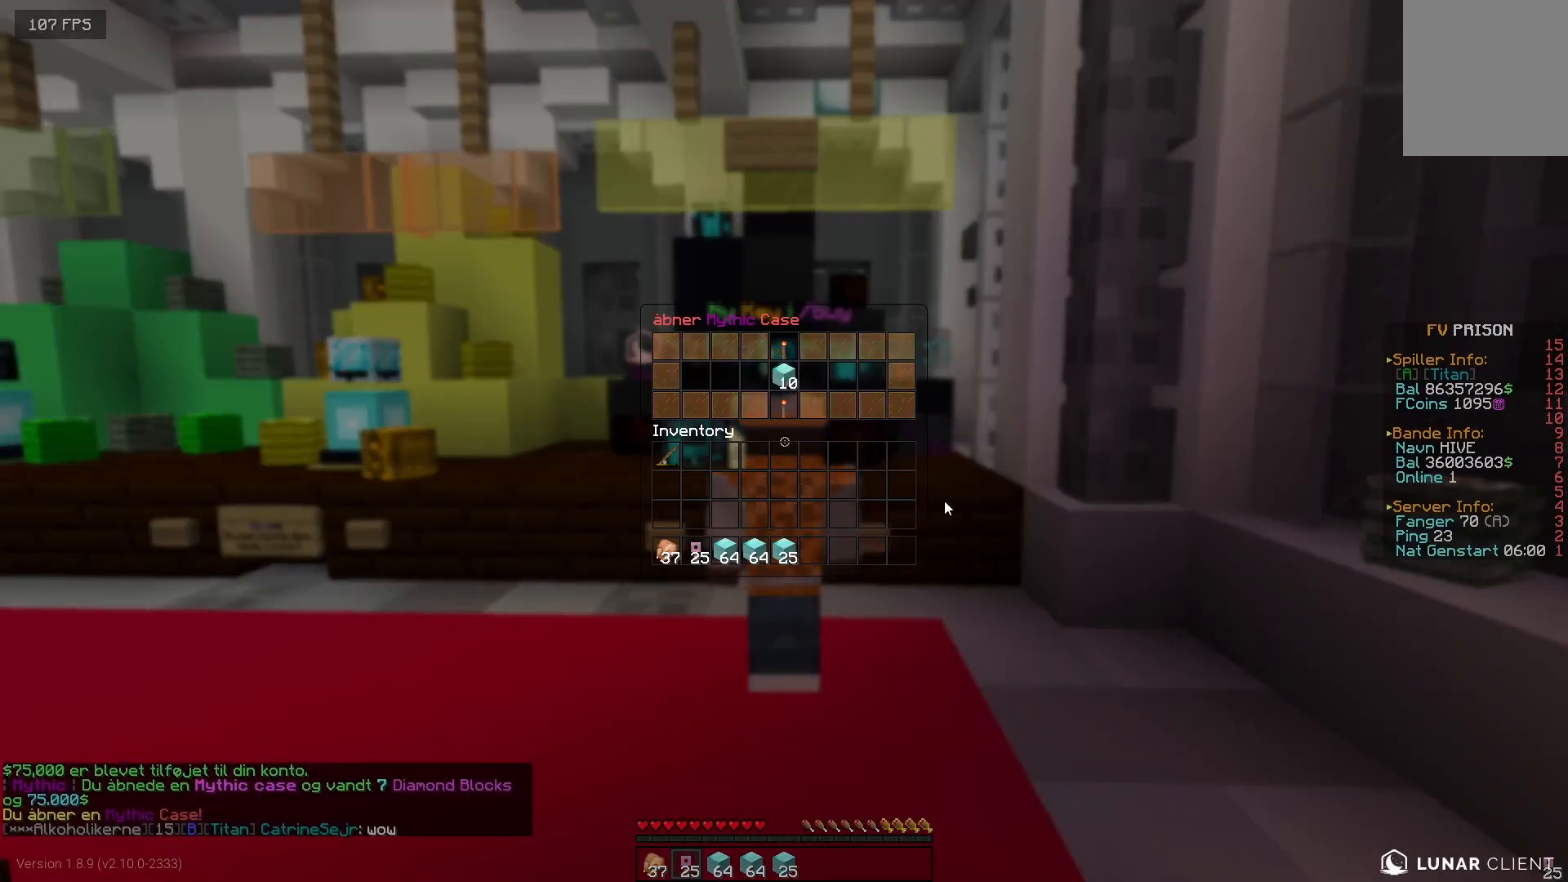
Gameplay with keyboard and mouse; each line is a JSON object with the keys and mouse buttons held at the frame after it. "events" lists presses ("down") and releases ("up") of "a", "d", "s", "w", "mouse_left" and "mouse_right" between this image and that frame as [ms after this image, input, new state], when the widget could be followed in between. "mouse_left", "mouse_right" = the "left", "right" buttons of the "mouse" list. No other keys are recorded. Fast repeated clicks can show as one long hold. Mouse movement is not recorded.
{"keys": ["a"], "mouse": [], "events": [[467, "a", "down"]]}
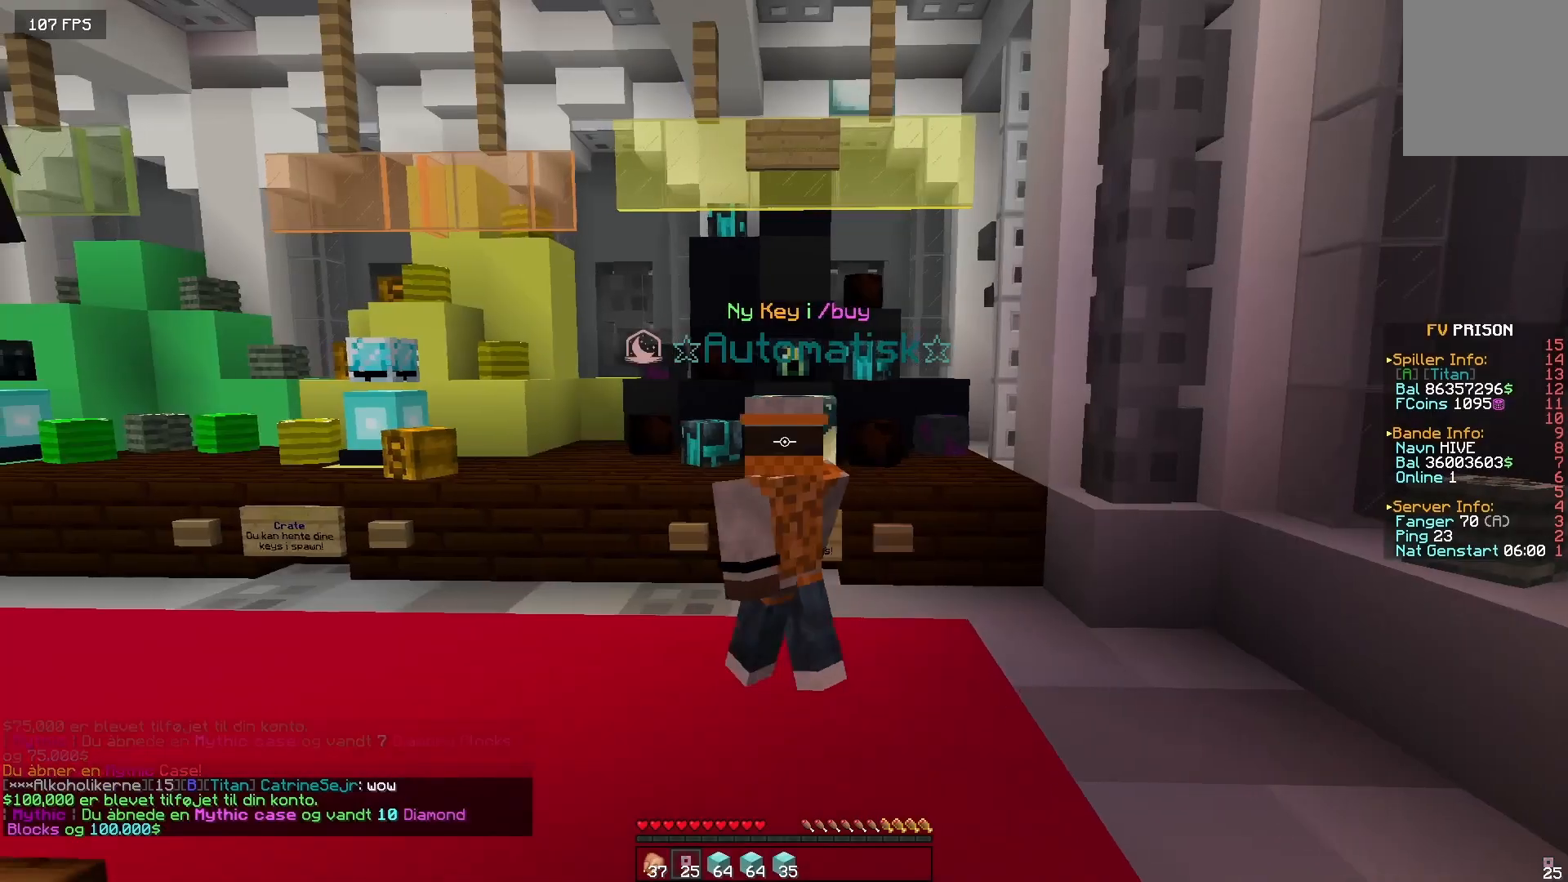
{"keys": [], "mouse": [], "events": [[150, "a", "up"], [150, "d", "down"], [283, "w", "down"], [333, "a", "down"], [333, "d", "up"], [383, "a", "up"], [383, "w", "up"]]}
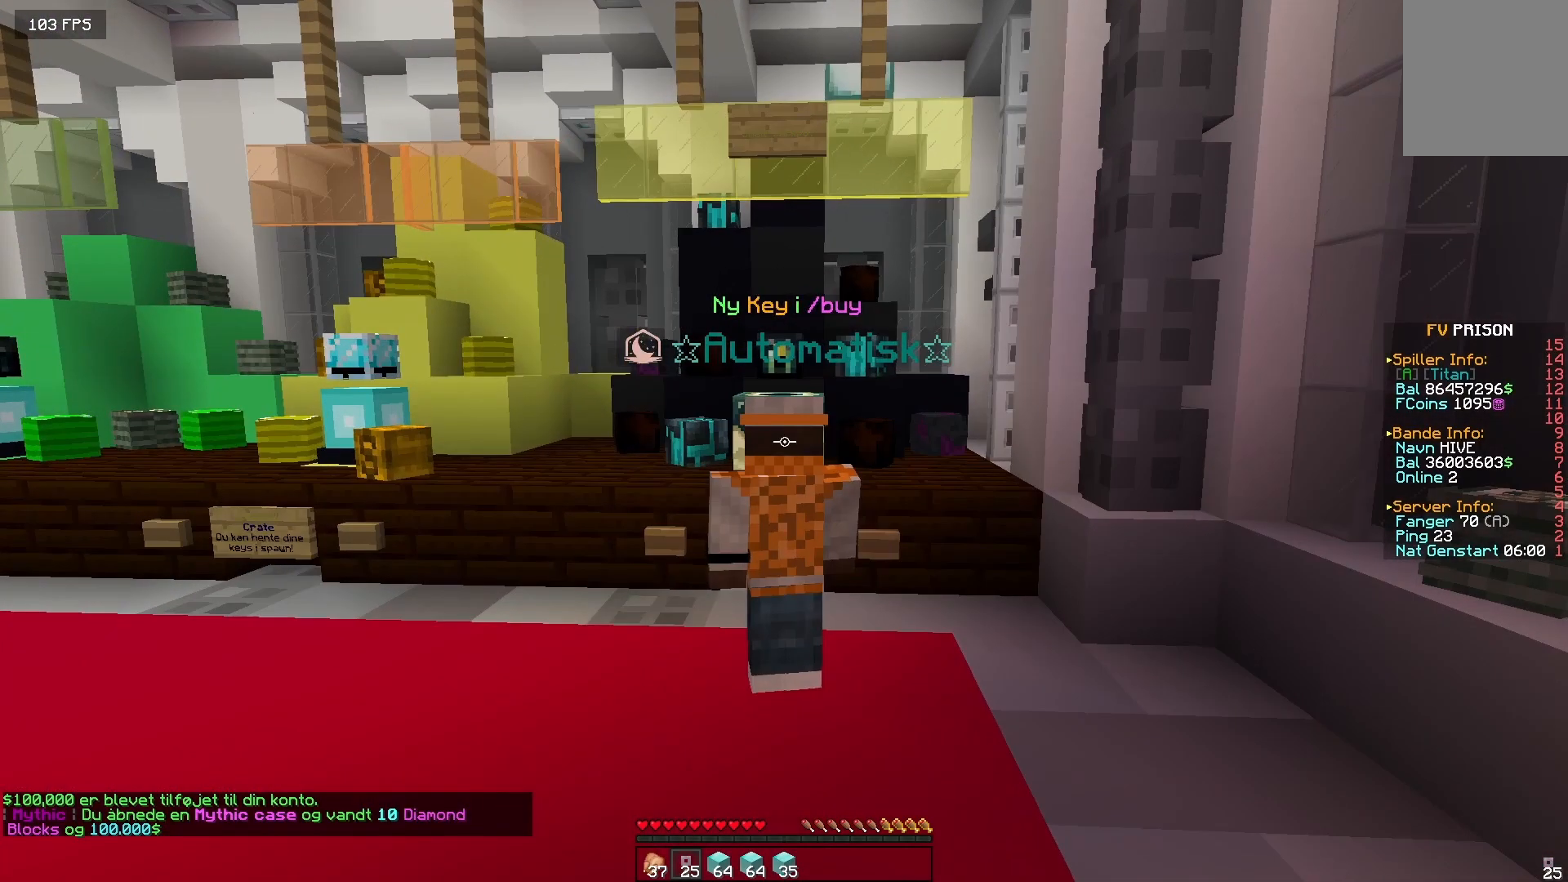
{"keys": [], "mouse": [], "events": [[283, "mouse_right", "down"], [350, "mouse_right", "up"]]}
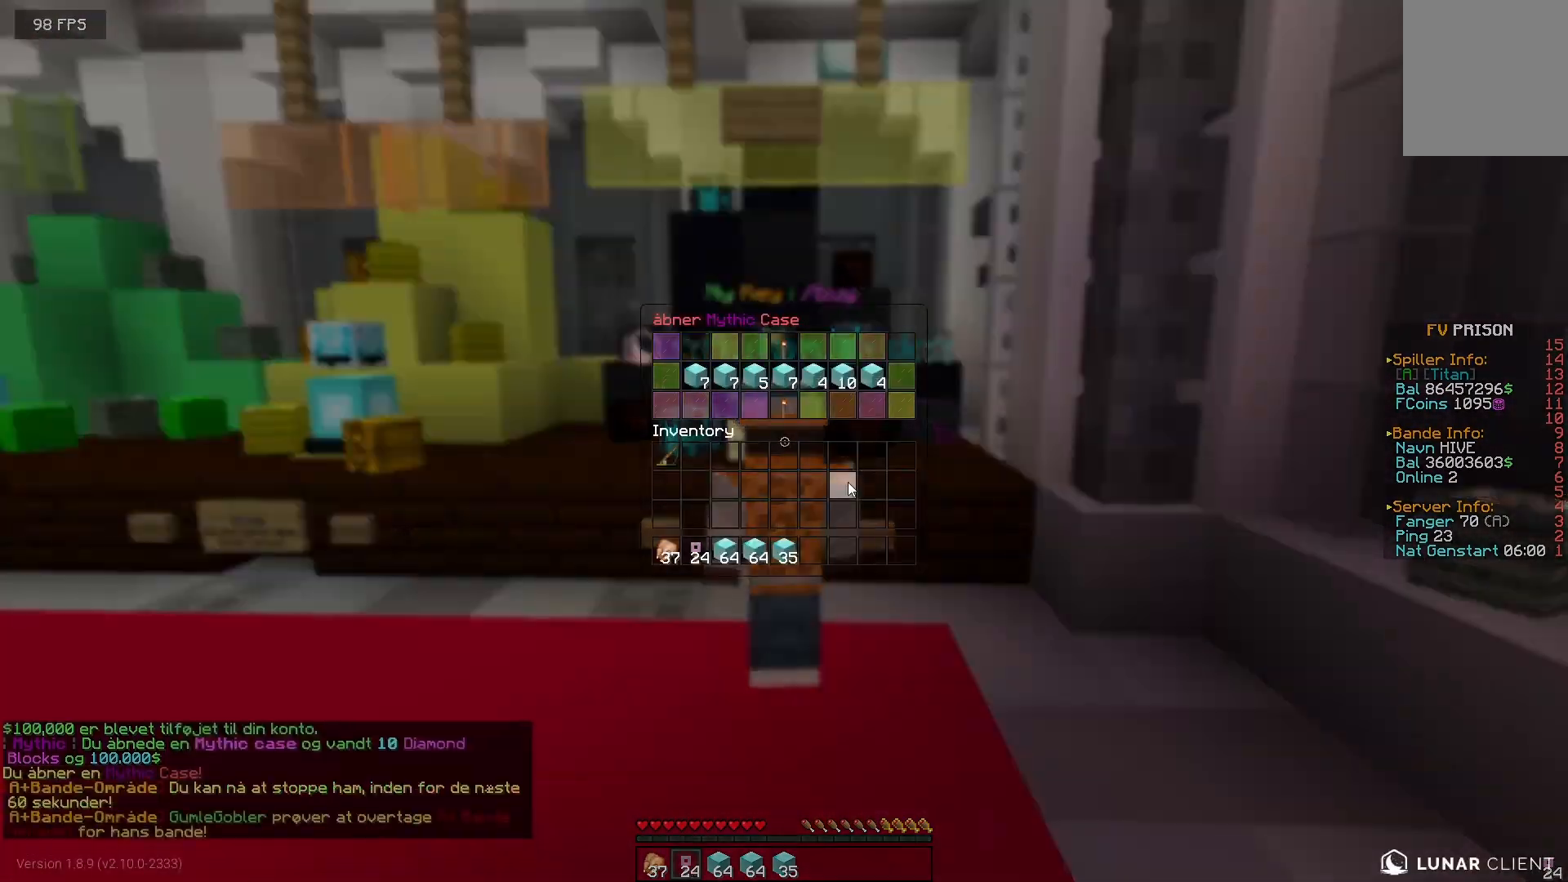
{"keys": [], "mouse": [], "events": []}
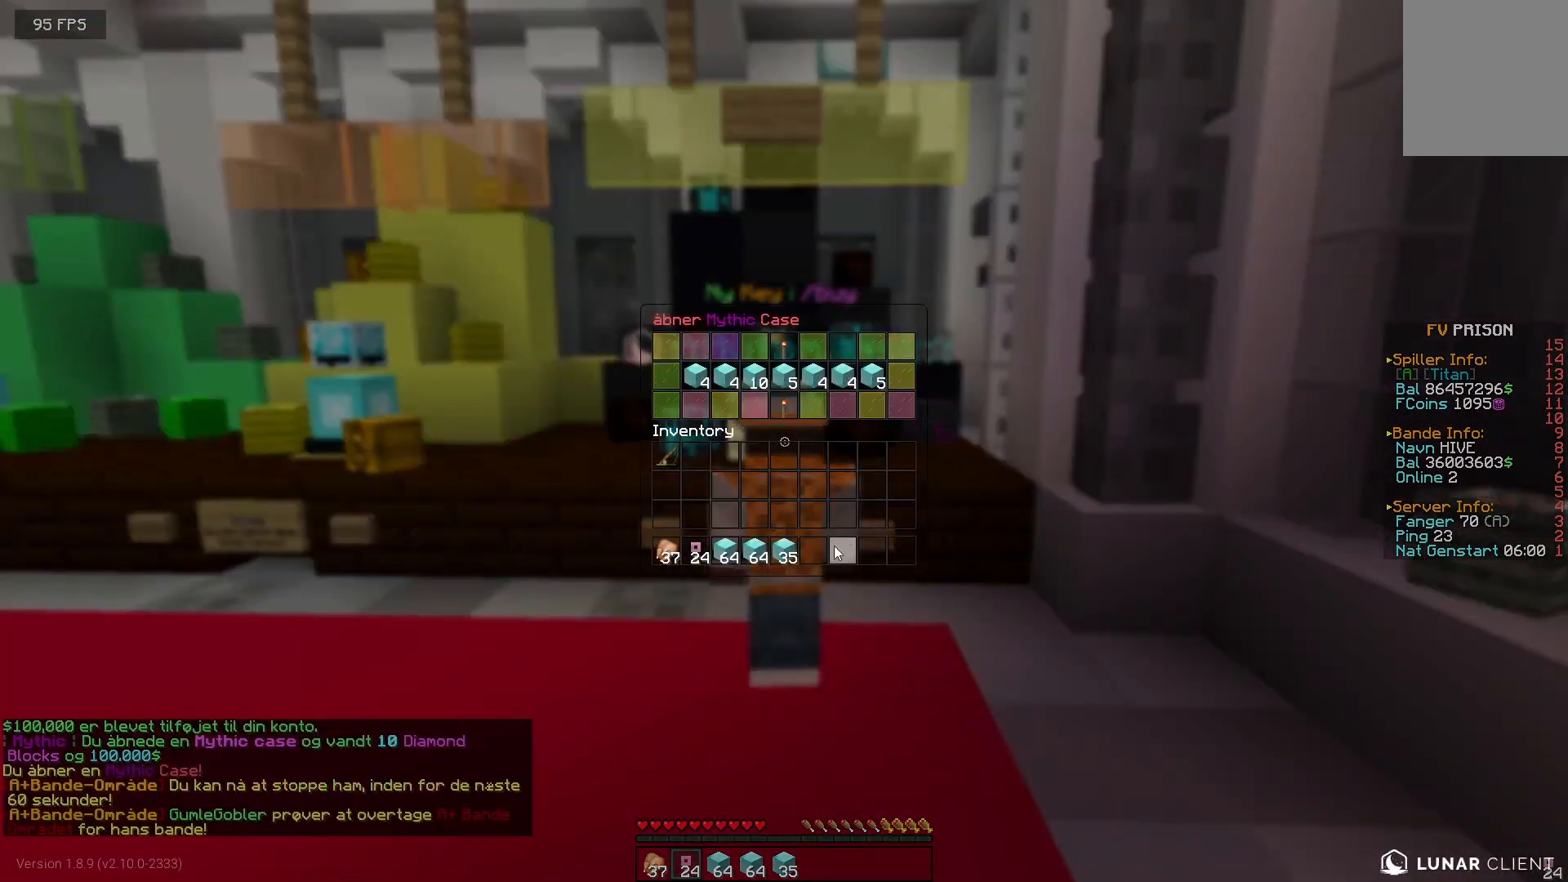
{"keys": [], "mouse": [], "events": []}
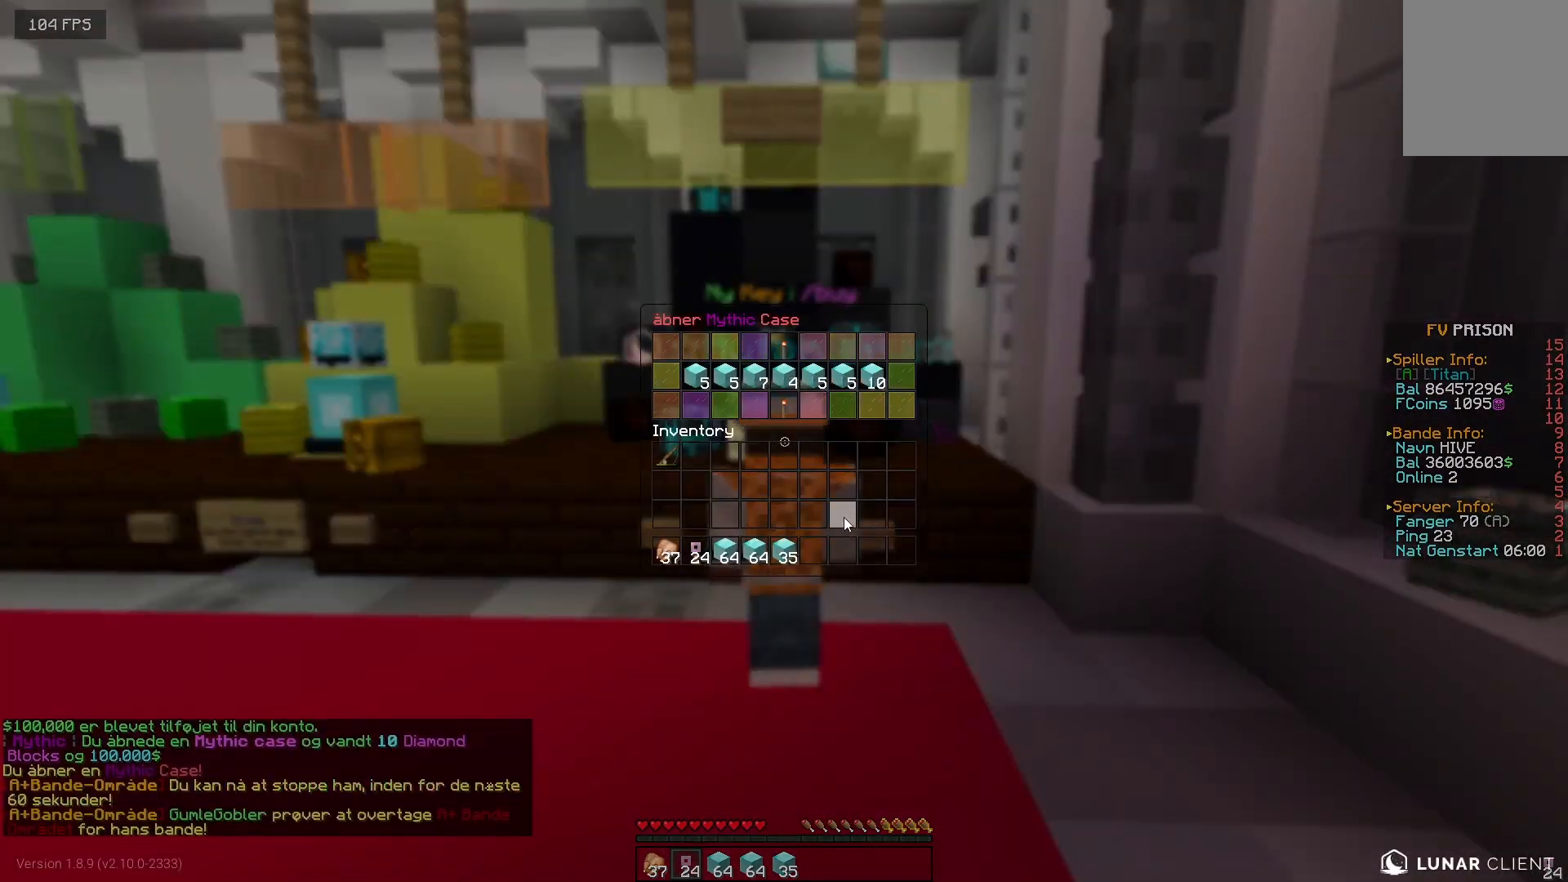
{"keys": [], "mouse": [], "events": []}
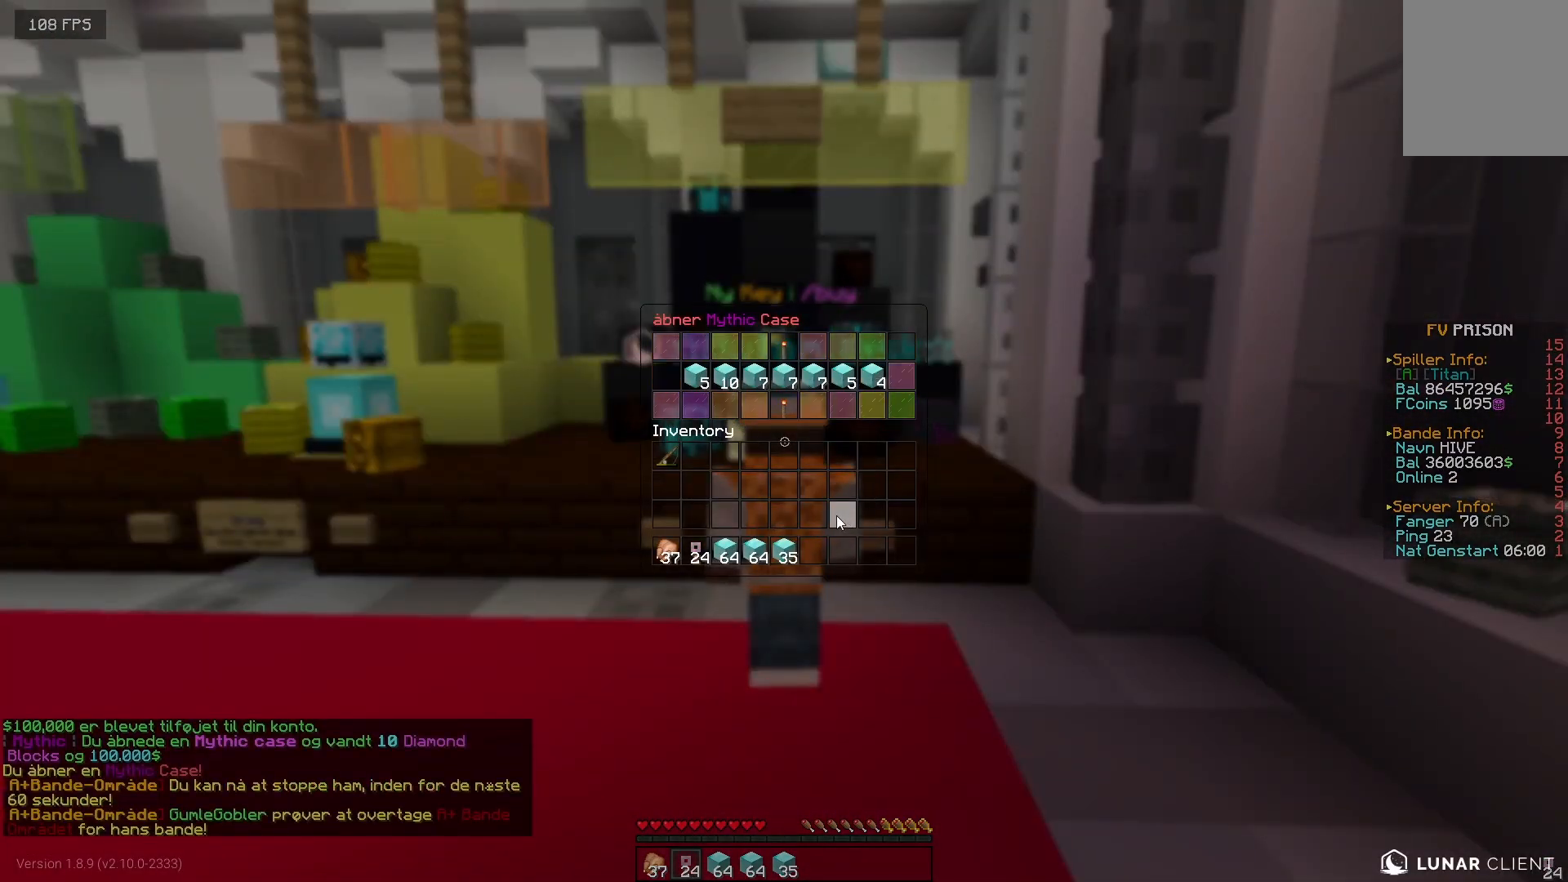
{"keys": [], "mouse": [], "events": []}
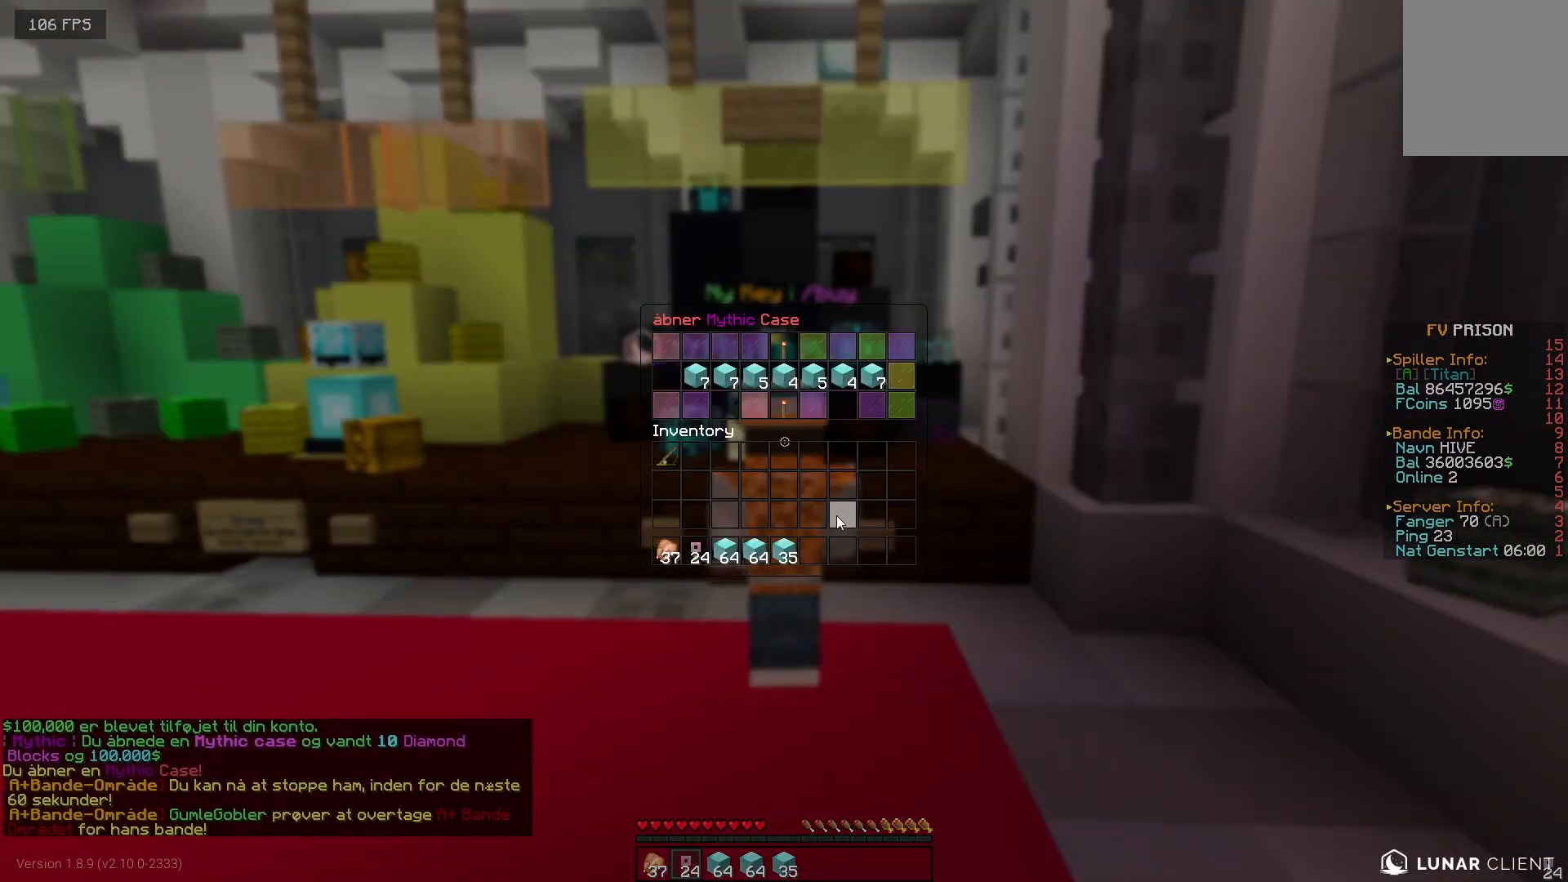
{"keys": [], "mouse": [], "events": []}
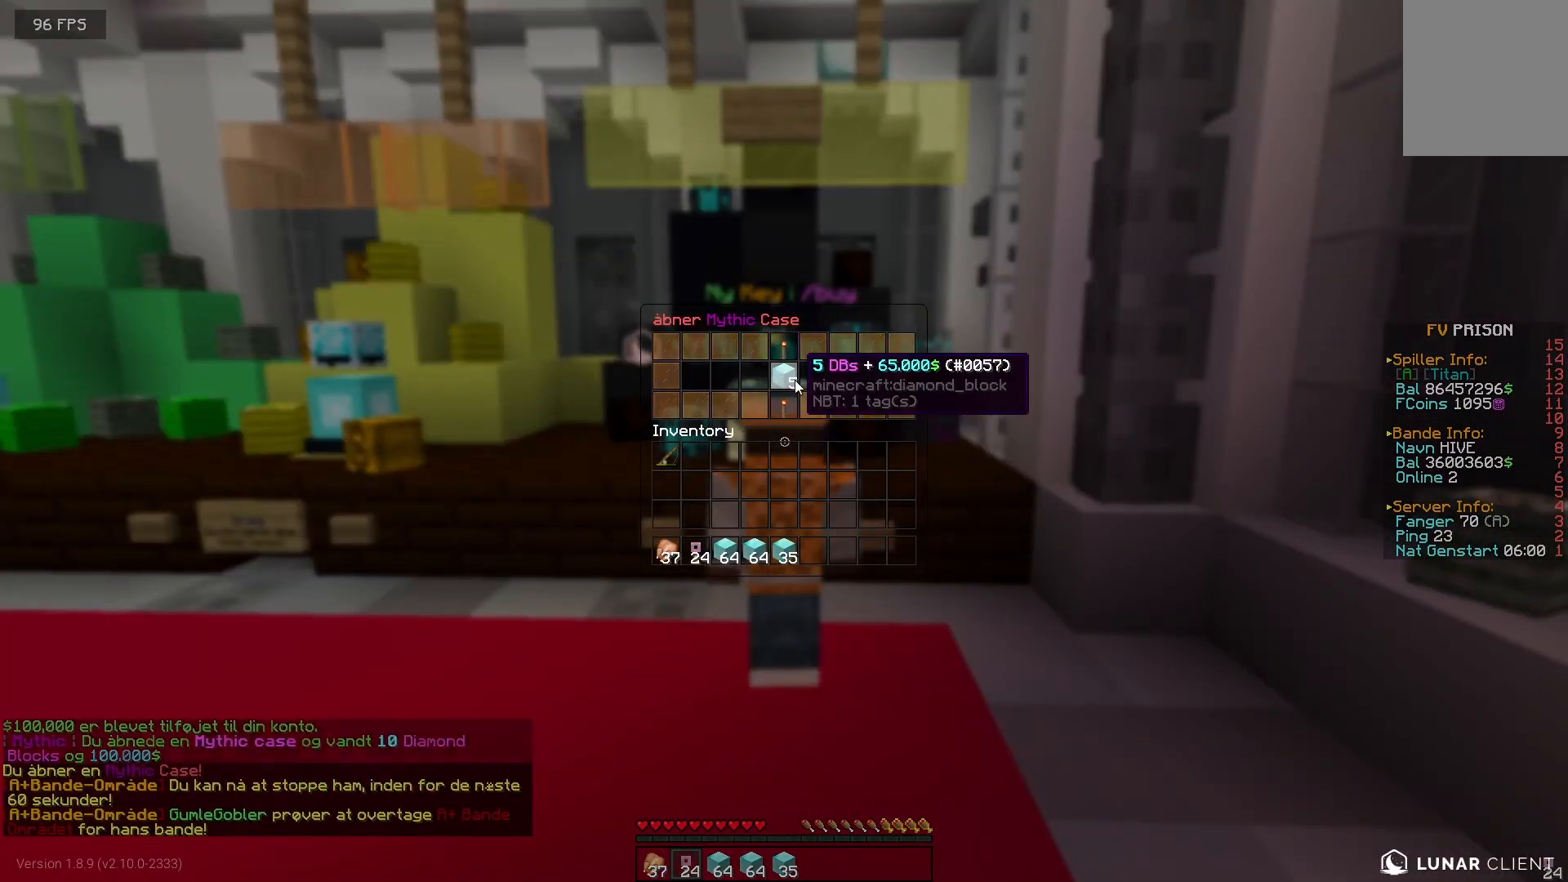
{"keys": [], "mouse": [], "events": []}
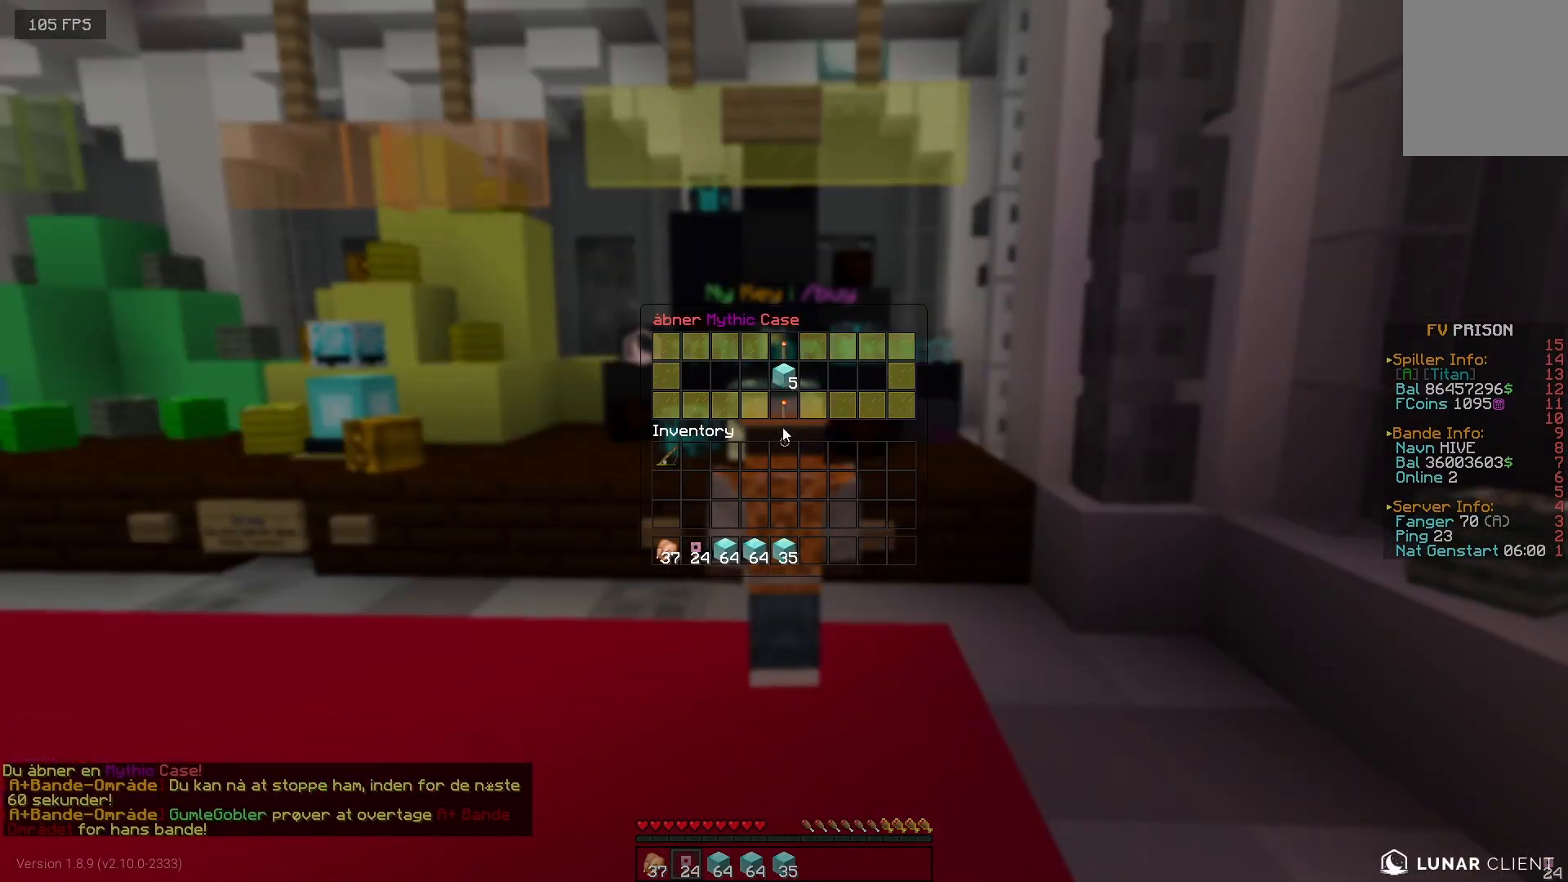
{"keys": [], "mouse": [], "events": []}
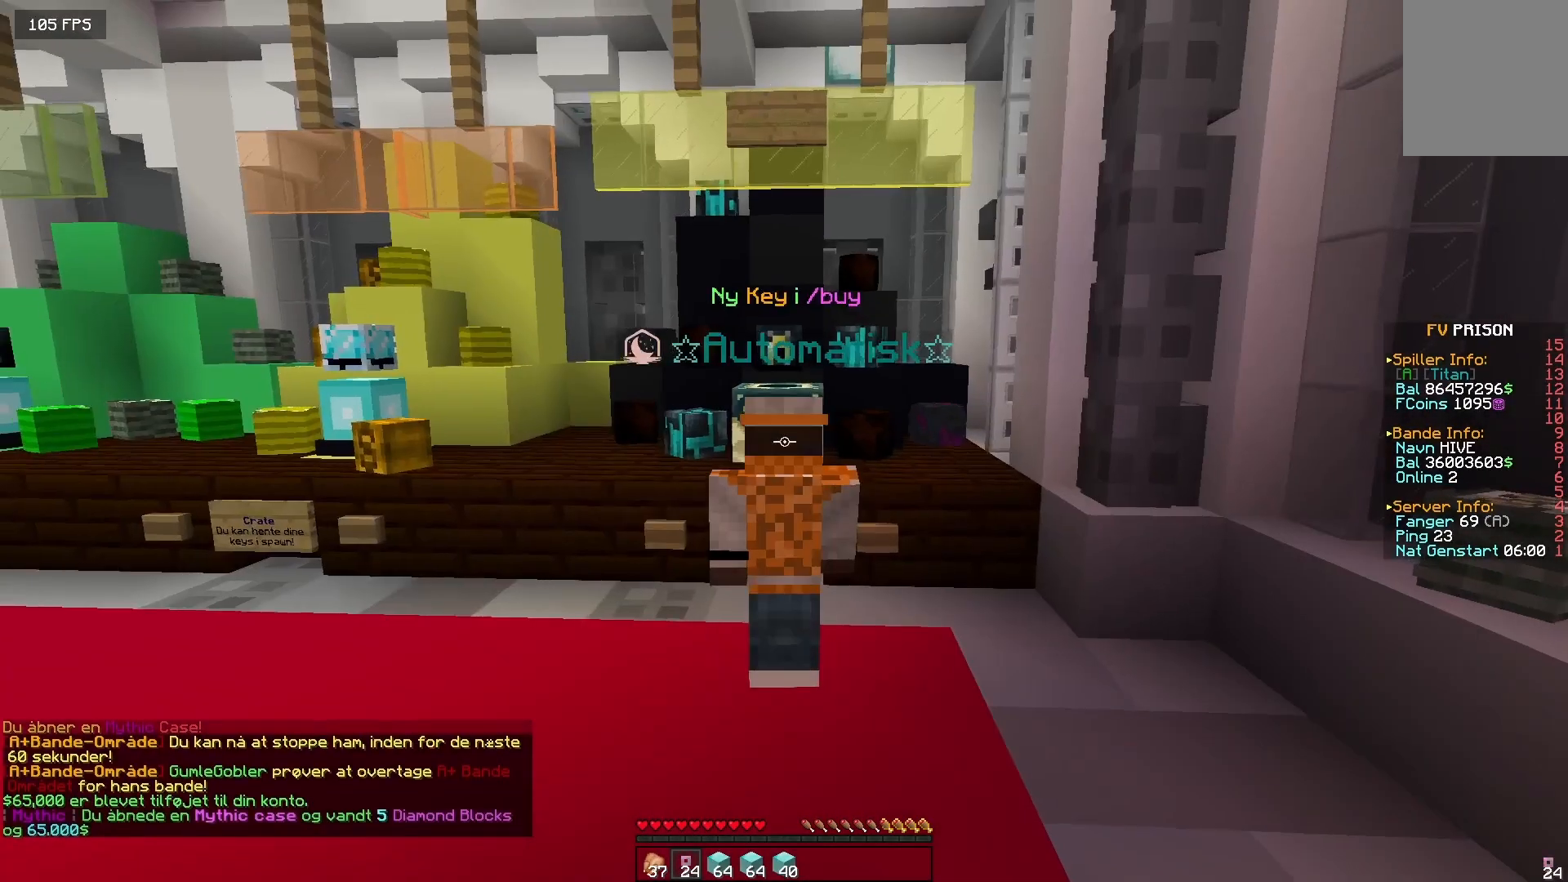
{"keys": [], "mouse": [], "events": [[50, "mouse_right", "down"], [133, "mouse_right", "up"]]}